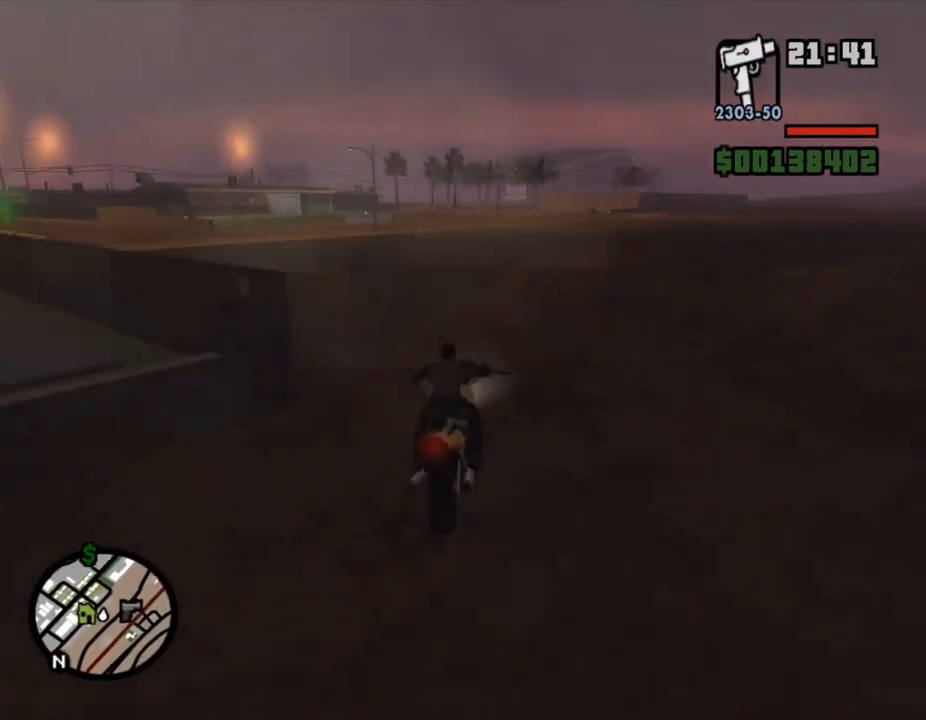
Gameplay with keyboard and mouse; each line is a JSON object with the keys and mouse buttons held at the frame after it. "events" lists presses ("down") and releases ("up") of ".", "/", "0", "1", "2", "3", "4", "5", "6", "7", "8", "9", "a", "alt_l", "alt_r", "b", "backslash", "backspace", "c", "caps_lock", "comma", "ctrl_l", "ctrl_r", "d", "down", "e", "equals", "escape", "f", "f1", "f10", "f11", "f12", "f2", "f3", "f4", "f5", "f6", "f7", "f8", "f9", "g", "h", "i", "j", "k", "l", "lbracket", "left", "m", "minus", "n", "o", "p", "q", "quote", "r", "rbracket", "return", "right", "s", "semicolon", "shift_l", "shift_r", "space", "super", "t", "tab", "tilde", "u", "up", "v", "w", "x", "y", "z", "mouse_left", "mouse_middle", "mouse_right", "mouse_wheel_up" and "mouse_wheel_down" between this image and that frame as [ms after this image, input, new state], when the widget could be followed in between. "mouse_left", "mouse_middle", "mouse_right", "mouse_wheel_up", "mouse_wheel_down" = the "left", "middle", "right", "wheel_up", "wheel_down" buttons of the "mouse" list. No other keys are recorded. Mouse movement is not recorded.
{"keys": ["w"], "mouse": [], "events": [[33, "mouse_left", "up"], [67, "mouse_left", "down"], [100, "a", "up"], [100, "mouse_left", "up"], [133, "mouse_left", "down"], [167, "mouse_left", "up"], [200, "mouse_left", "down"], [233, "a", "down"], [233, "mouse_left", "up"], [300, "a", "up"], [300, "mouse_left", "down"], [367, "mouse_left", "up"], [400, "mouse_left", "down"], [433, "mouse_left", "up"]]}
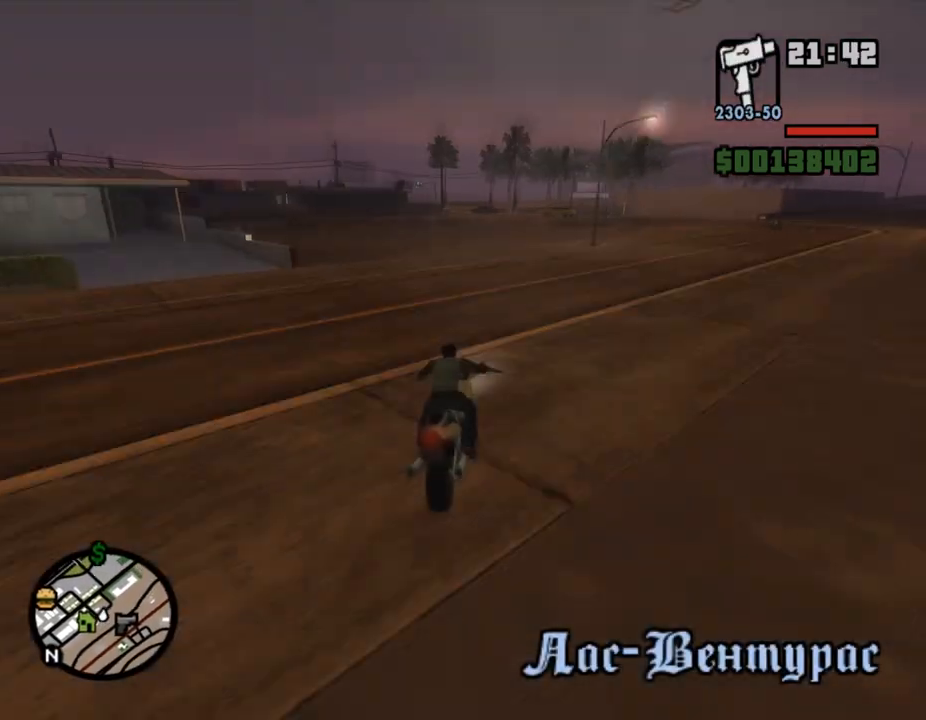
{"keys": [], "mouse": [], "events": [[33, "mouse_left", "down"], [67, "mouse_left", "up"], [100, "a", "down"], [167, "a", "up"], [167, "mouse_left", "down"], [233, "a", "down"], [267, "mouse_left", "up"], [367, "a", "up"], [367, "w", "up"], [400, "a", "down"], [433, "a", "up"]]}
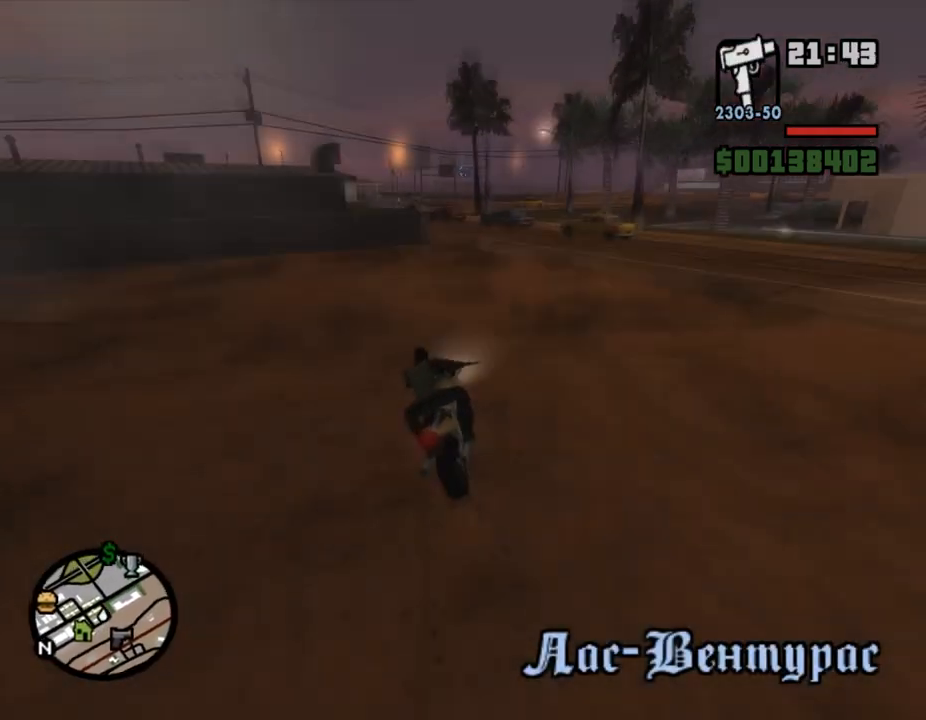
{"keys": ["d"], "mouse": [], "events": [[100, "a", "down"], [133, "space", "down"], [167, "space", "up"], [400, "a", "up"], [433, "d", "down"], [433, "space", "down"], [500, "space", "up"]]}
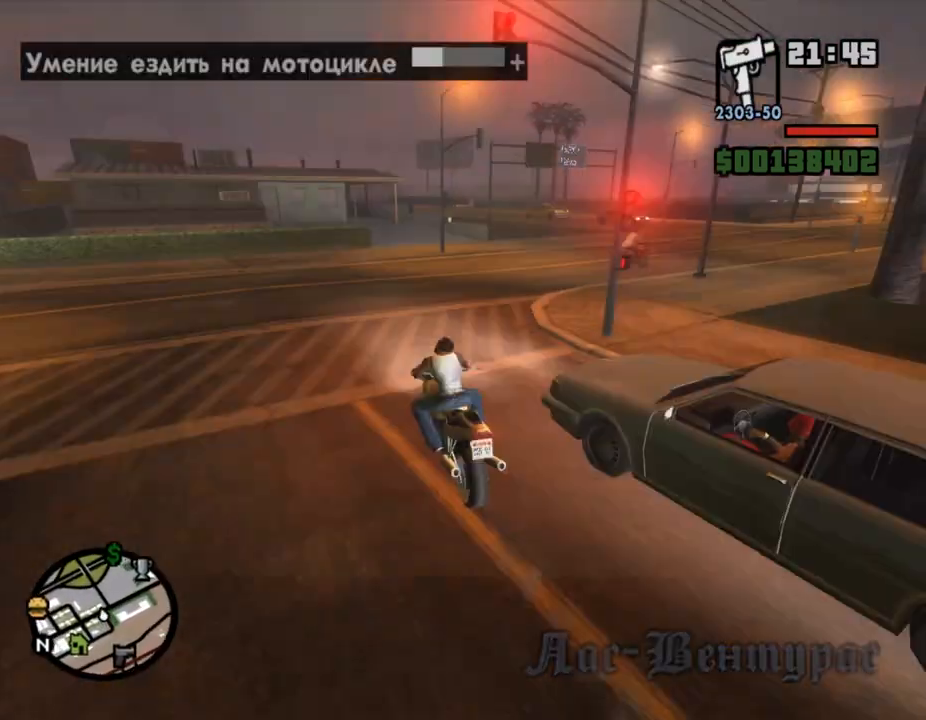
{"keys": ["a", "w"], "mouse": [], "events": [[67, "space", "down"], [233, "space", "up"], [267, "space", "down"], [300, "space", "up"], [433, "d", "up"], [467, "a", "down"], [500, "w", "down"]]}
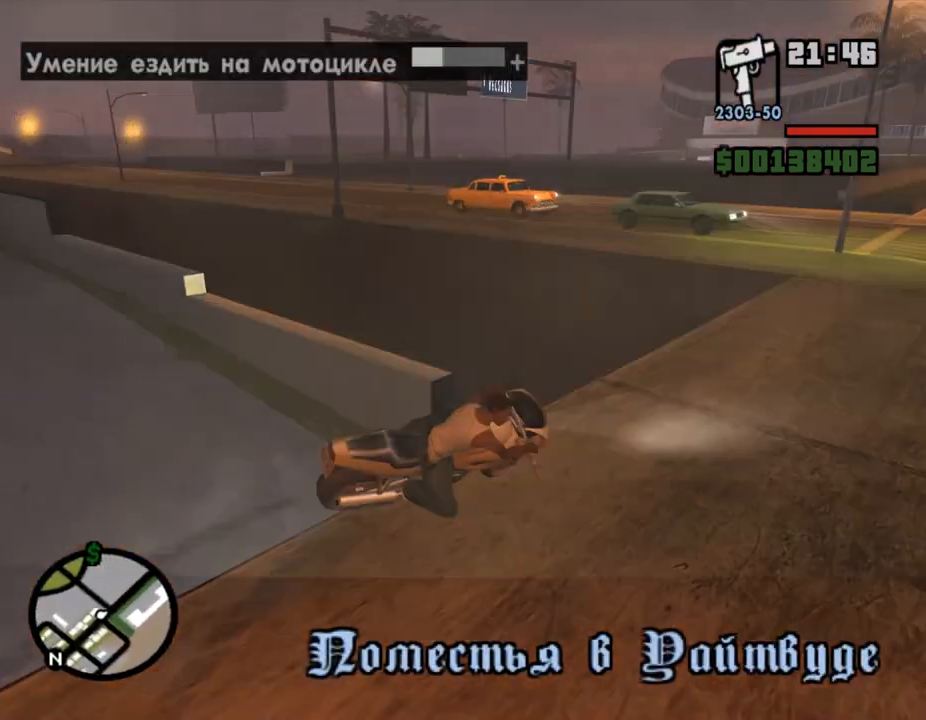
{"keys": ["w"], "mouse": [], "events": [[200, "mouse_left", "down"], [233, "mouse_left", "up"], [267, "mouse_left", "down"], [300, "mouse_left", "up"], [333, "mouse_left", "down"], [367, "mouse_left", "up"], [400, "a", "up"], [400, "mouse_left", "down"], [433, "mouse_left", "up"], [467, "a", "down"], [467, "mouse_left", "down"], [500, "a", "up"], [500, "mouse_left", "up"]]}
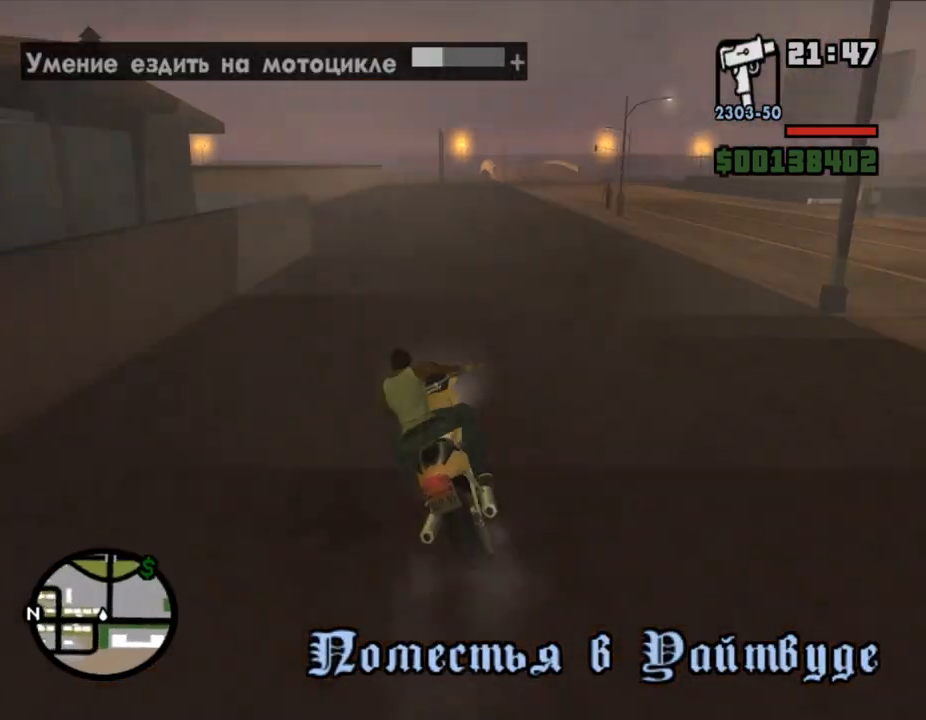
{"keys": ["w"], "mouse": ["left"], "events": [[33, "mouse_left", "down"], [167, "mouse_left", "up"], [200, "mouse_left", "down"], [233, "mouse_left", "up"], [267, "mouse_left", "down"], [300, "mouse_left", "up"], [333, "d", "down"], [333, "mouse_left", "down"], [367, "d", "up"], [367, "mouse_left", "up"], [400, "mouse_left", "down"], [433, "mouse_left", "up"], [467, "mouse_left", "down"]]}
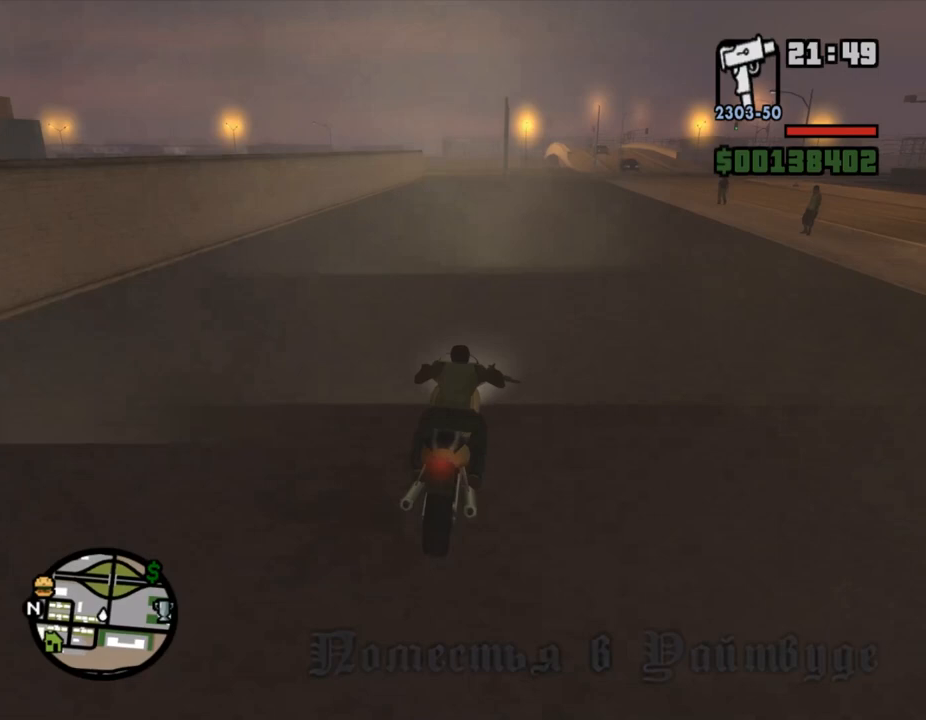
{"keys": ["a", "w"], "mouse": ["left"], "events": [[67, "mouse_left", "up"], [167, "mouse_left", "down"], [200, "mouse_left", "up"], [233, "mouse_left", "down"], [300, "a", "down"], [300, "mouse_left", "up"], [367, "mouse_left", "down"], [400, "a", "up"], [433, "a", "down"], [433, "mouse_left", "up"], [467, "mouse_left", "down"]]}
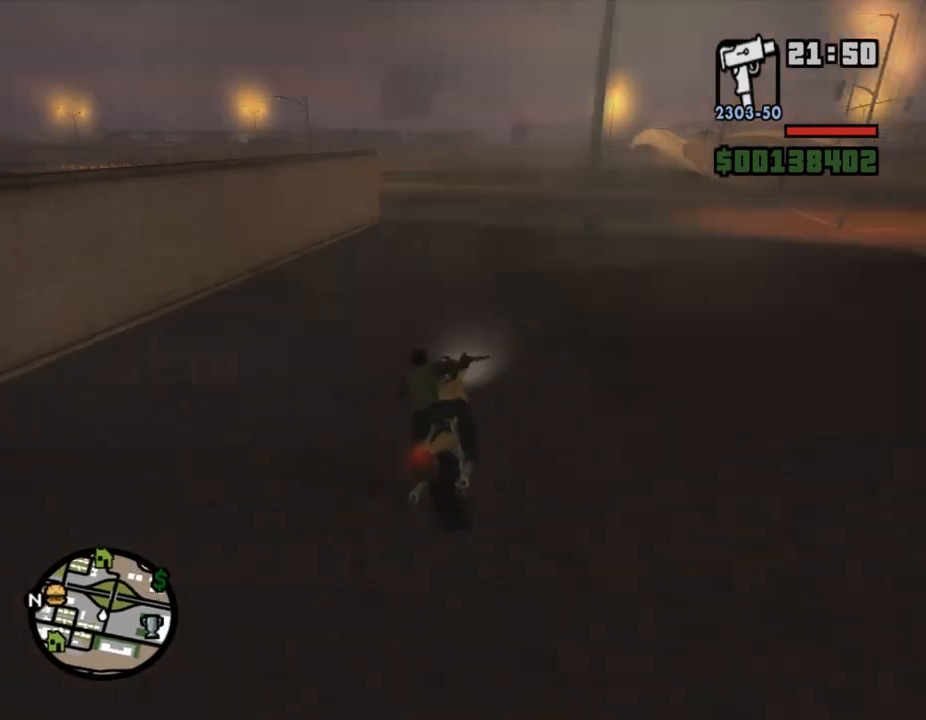
{"keys": ["w"], "mouse": [], "events": [[100, "mouse_left", "up"], [133, "mouse_left", "down"], [167, "a", "up"], [167, "mouse_left", "up"], [200, "mouse_left", "down"], [233, "mouse_left", "up"], [267, "d", "down"], [267, "mouse_left", "down"], [300, "mouse_left", "up"], [333, "d", "up"], [333, "mouse_left", "down"], [367, "mouse_left", "up"], [400, "mouse_left", "down"], [433, "mouse_left", "up"], [467, "d", "down"], [467, "mouse_left", "down"], [500, "d", "up"], [500, "mouse_left", "up"]]}
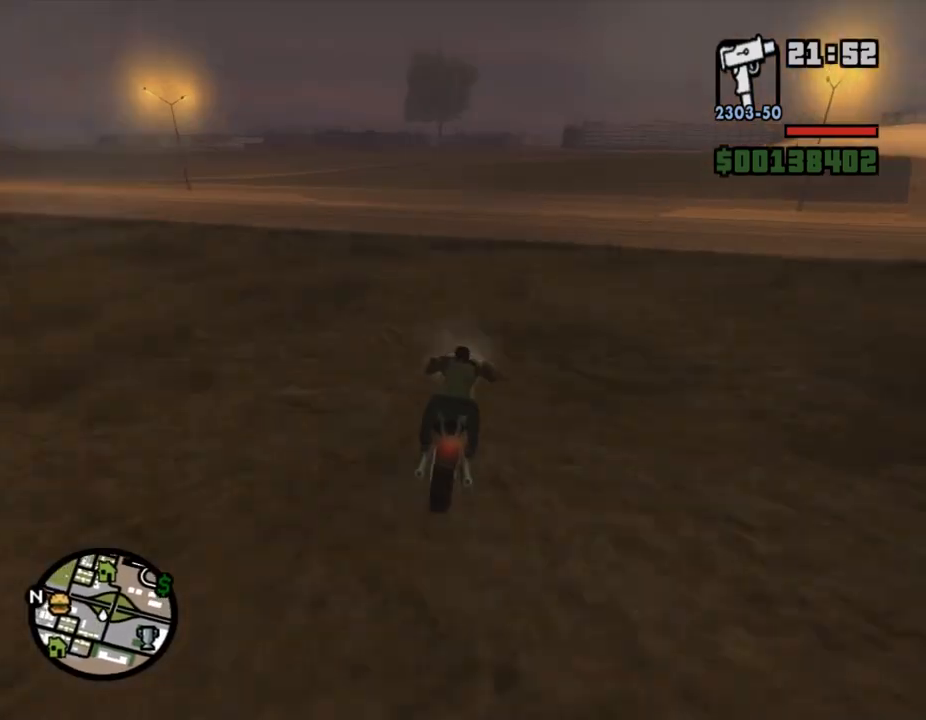
{"keys": ["d", "w"], "mouse": [], "events": [[367, "d", "down"]]}
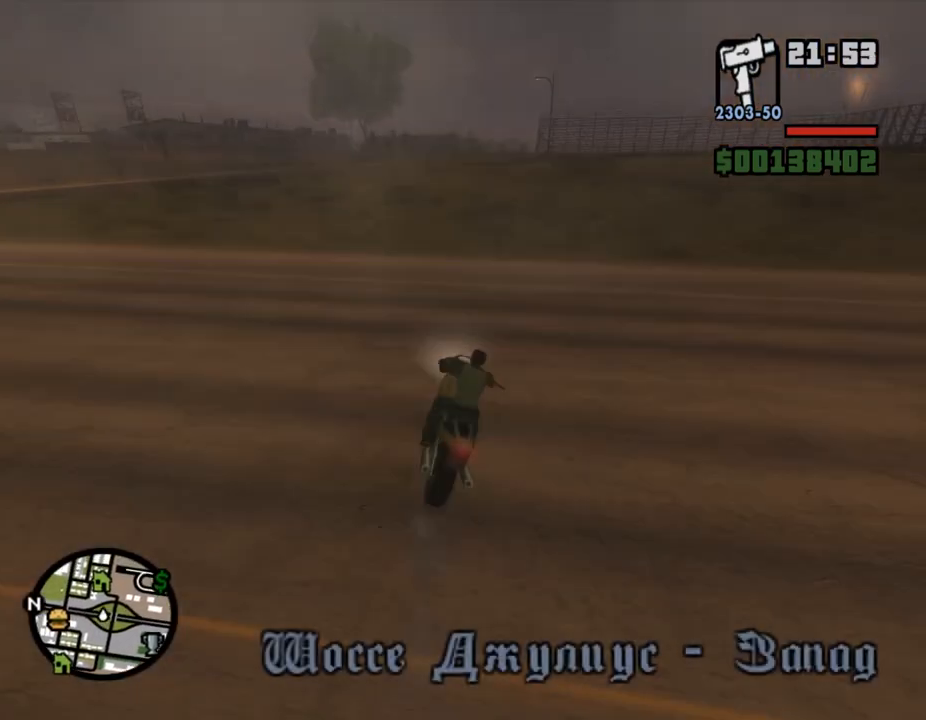
{"keys": ["w"], "mouse": [], "events": [[33, "d", "up"], [100, "d", "down"], [133, "d", "up"], [467, "a", "down"], [500, "a", "up"]]}
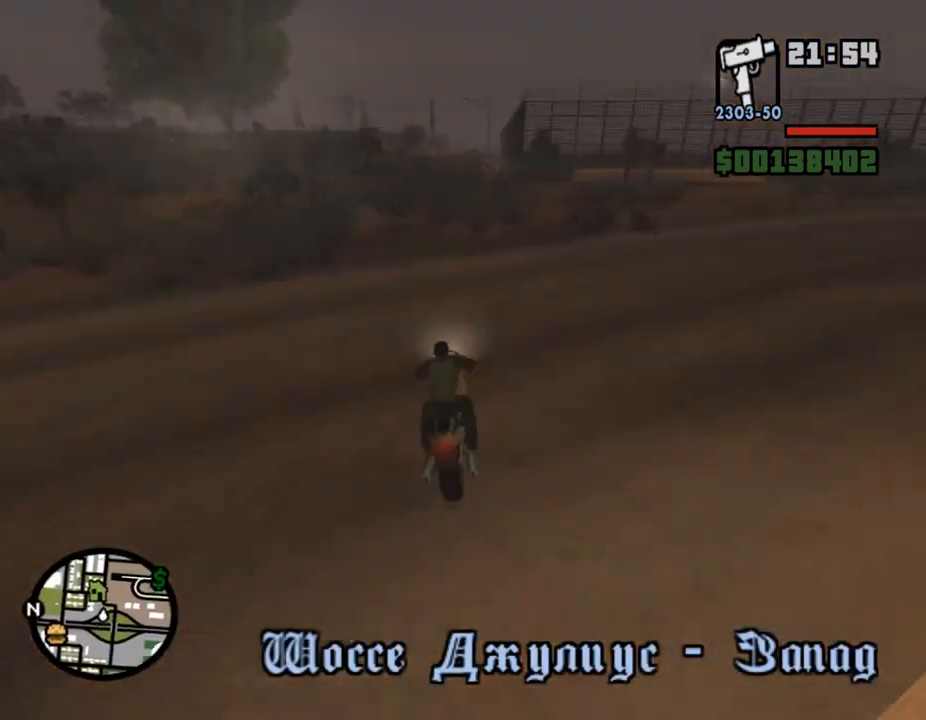
{"keys": ["a", "w"], "mouse": [], "events": [[300, "mouse_left", "down"], [333, "d", "down"], [333, "mouse_left", "up"], [367, "mouse_left", "down"], [400, "d", "up"], [500, "a", "down"], [500, "mouse_left", "up"]]}
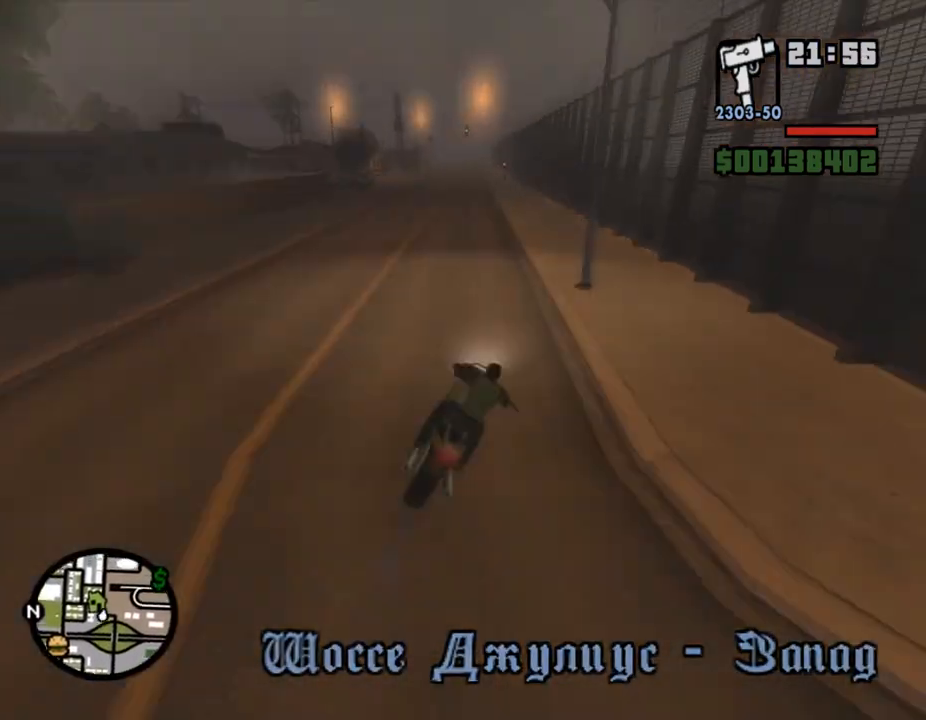
{"keys": ["d", "w"], "mouse": [], "events": [[133, "mouse_left", "down"], [167, "a", "up"], [167, "mouse_left", "up"], [200, "mouse_left", "down"], [233, "d", "down"], [233, "mouse_left", "up"], [267, "mouse_left", "down"], [300, "d", "up"], [300, "mouse_left", "up"], [367, "mouse_left", "down"], [400, "mouse_left", "up"], [433, "mouse_left", "down"], [467, "mouse_left", "up"], [500, "d", "down"]]}
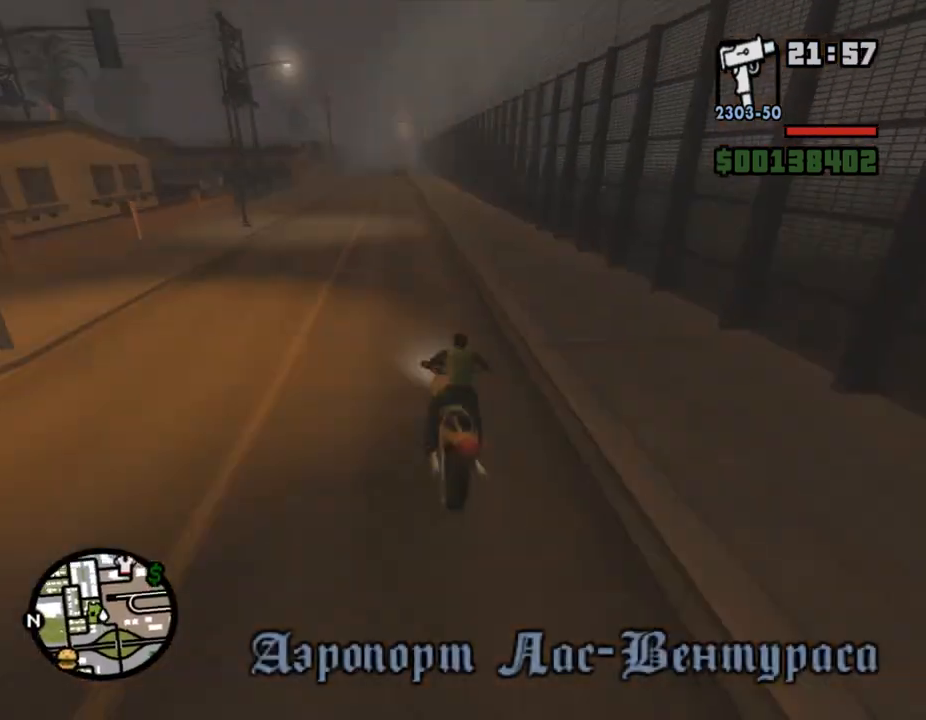
{"keys": ["a", "w"], "mouse": ["left"], "events": [[33, "d", "up"], [167, "mouse_left", "down"], [333, "d", "down"], [333, "mouse_left", "up"], [367, "d", "up"], [433, "mouse_left", "down"], [467, "mouse_left", "up"], [500, "a", "down"], [500, "mouse_left", "down"]]}
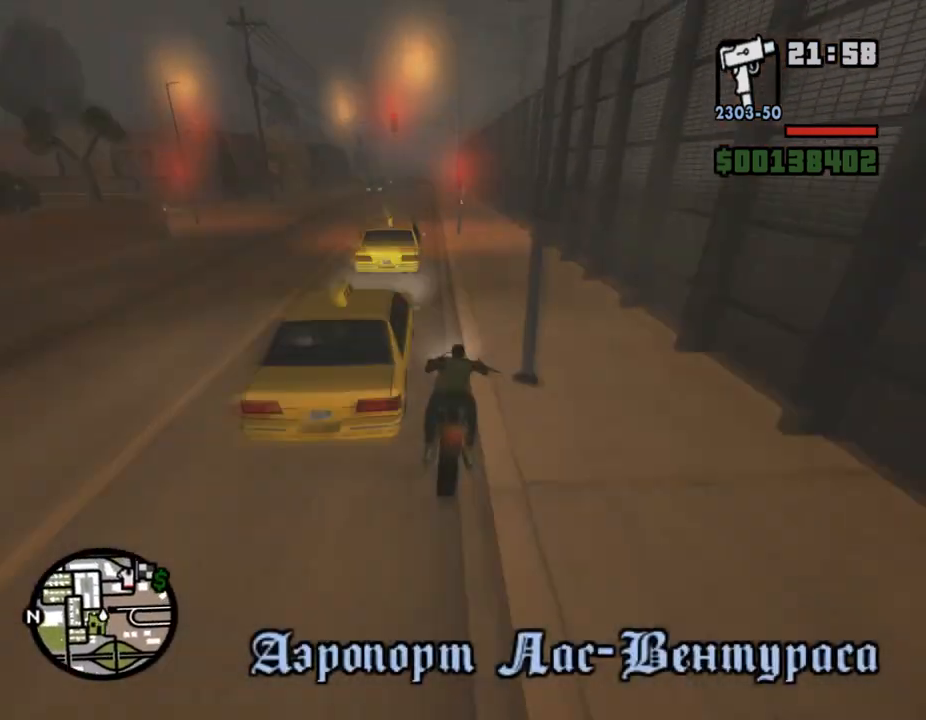
{"keys": [], "mouse": [], "events": [[33, "mouse_left", "up"], [67, "a", "up"], [100, "mouse_left", "down"], [133, "d", "down"], [200, "d", "up"], [200, "mouse_left", "up"], [267, "d", "down"], [300, "d", "up"], [367, "a", "down"], [433, "a", "up"], [433, "w", "up"], [467, "s", "down"], [500, "s", "up"]]}
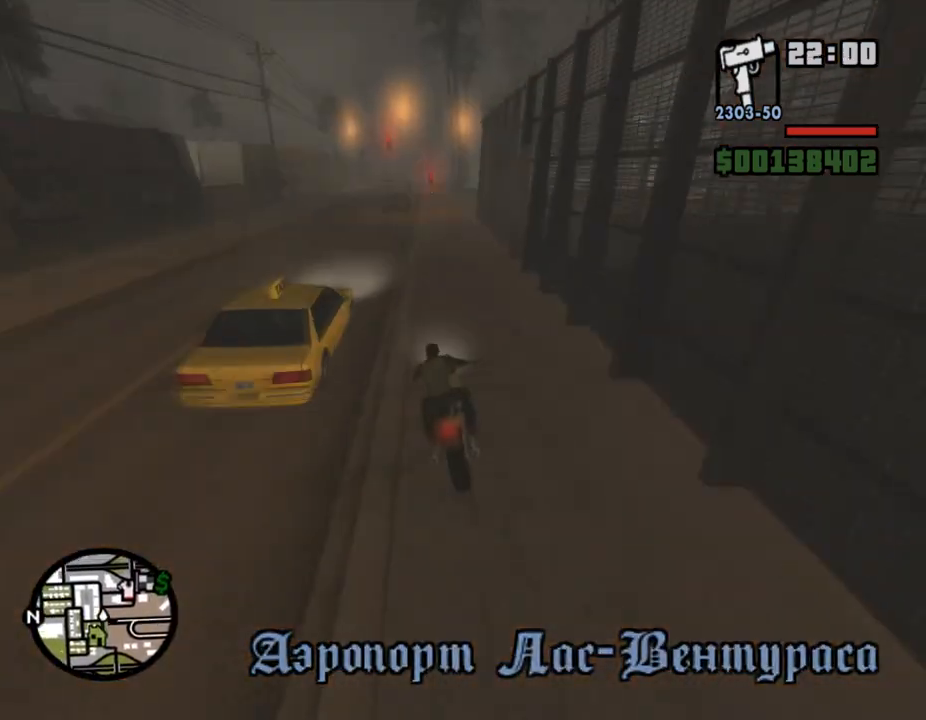
{"keys": ["d", "w"], "mouse": [], "events": [[33, "s", "down"], [67, "s", "up"], [100, "s", "down"], [167, "d", "down"], [167, "mouse_right", "down"], [200, "space", "down"], [233, "mouse_right", "up"], [233, "s", "up"], [300, "space", "up"], [367, "w", "down"], [400, "mouse_left", "down"], [433, "mouse_left", "up"], [467, "mouse_left", "down"], [500, "mouse_left", "up"]]}
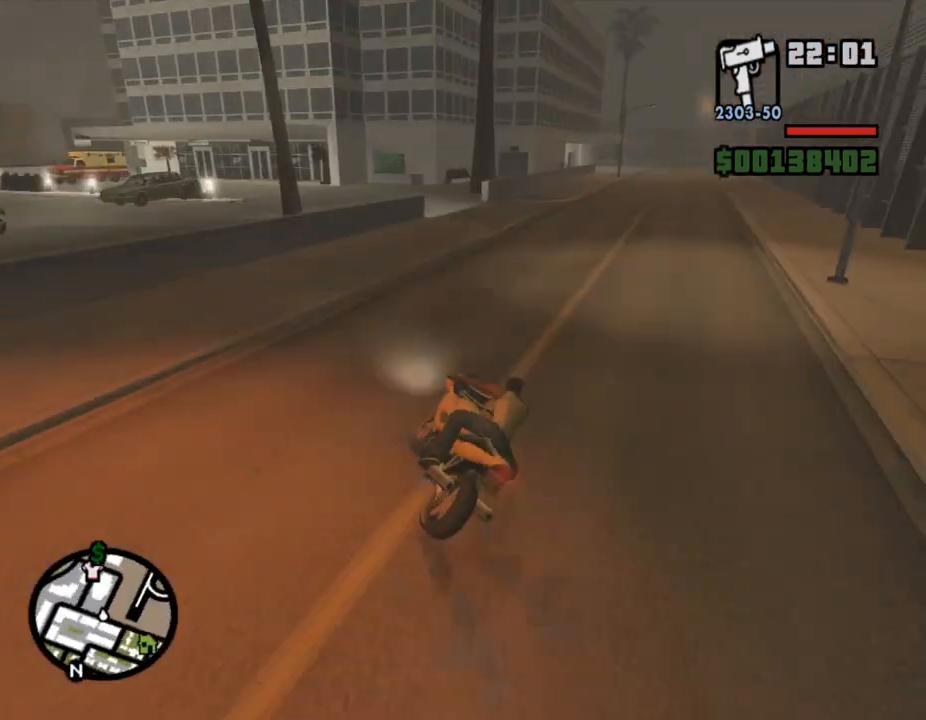
{"keys": ["w"], "mouse": [], "events": [[33, "mouse_left", "down"], [67, "mouse_left", "up"], [100, "mouse_left", "down"], [133, "mouse_left", "up"], [167, "mouse_left", "down"], [200, "mouse_left", "up"], [233, "mouse_left", "down"], [300, "d", "up"], [300, "mouse_left", "up"], [367, "mouse_left", "down"], [433, "mouse_left", "up"], [467, "mouse_left", "down"], [500, "mouse_left", "up"]]}
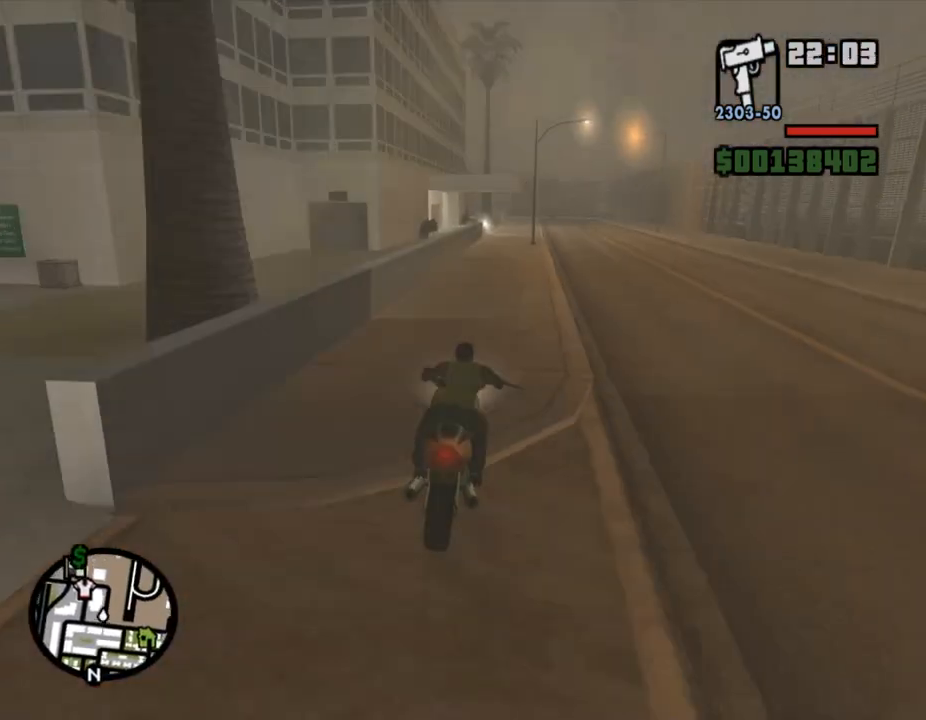
{"keys": ["w"], "mouse": [], "events": [[33, "mouse_left", "down"], [67, "d", "down"], [67, "mouse_left", "up"], [100, "d", "up"], [100, "mouse_left", "down"], [133, "mouse_left", "up"], [167, "mouse_left", "down"], [200, "d", "down"], [267, "d", "up"], [267, "mouse_left", "up"], [300, "mouse_left", "down"], [333, "mouse_left", "up"], [433, "mouse_left", "down"], [500, "mouse_left", "up"]]}
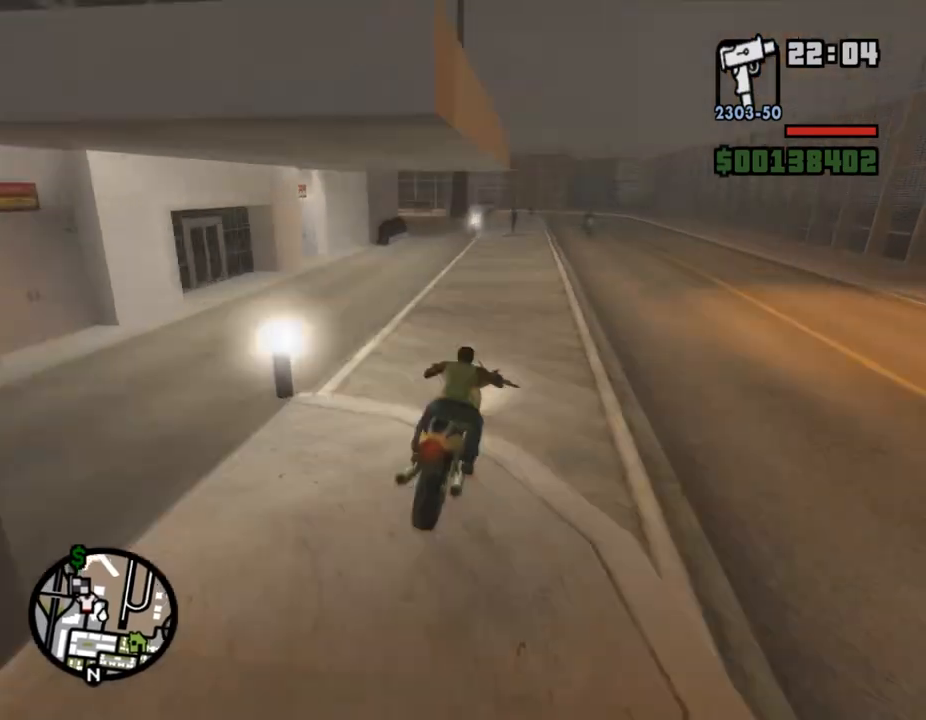
{"keys": ["a", "space"], "mouse": [], "events": [[33, "mouse_left", "down"], [133, "mouse_left", "up"], [233, "w", "up"], [333, "s", "down"], [367, "a", "down"], [400, "mouse_right", "down"], [400, "s", "up"], [433, "space", "down"], [467, "mouse_right", "up"]]}
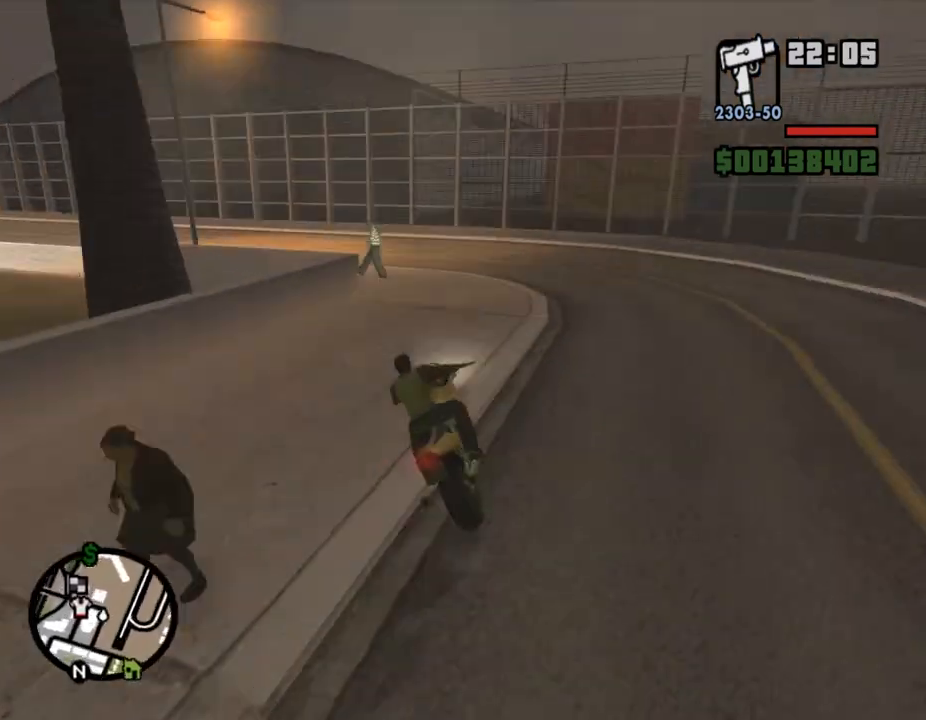
{"keys": ["w"], "mouse": ["left"], "events": [[33, "space", "up"], [100, "w", "down"], [167, "mouse_left", "down"], [333, "mouse_left", "up"], [367, "mouse_left", "down"], [433, "a", "up"], [467, "mouse_left", "up"], [500, "mouse_left", "down"]]}
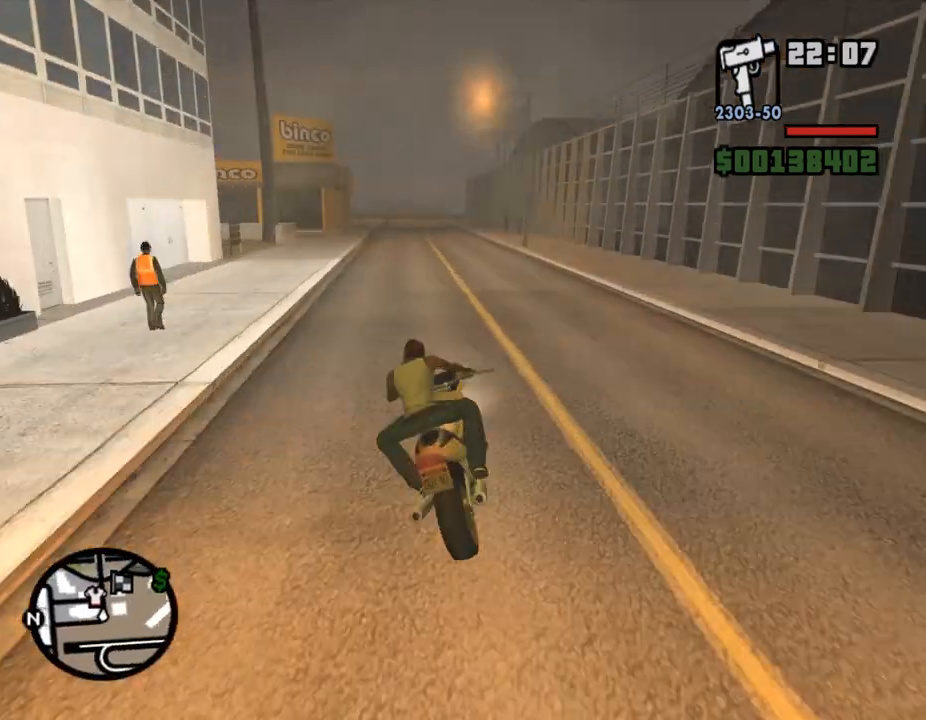
{"keys": ["a", "w"], "mouse": ["left"], "events": [[33, "mouse_left", "up"], [67, "mouse_left", "down"], [100, "mouse_left", "up"], [167, "mouse_left", "down"], [267, "a", "down"], [267, "mouse_left", "up"], [300, "mouse_left", "down"], [333, "a", "up"], [333, "mouse_left", "up"], [367, "mouse_left", "down"], [400, "mouse_left", "up"], [433, "mouse_left", "down"], [467, "mouse_left", "up"], [500, "a", "down"], [500, "mouse_left", "down"]]}
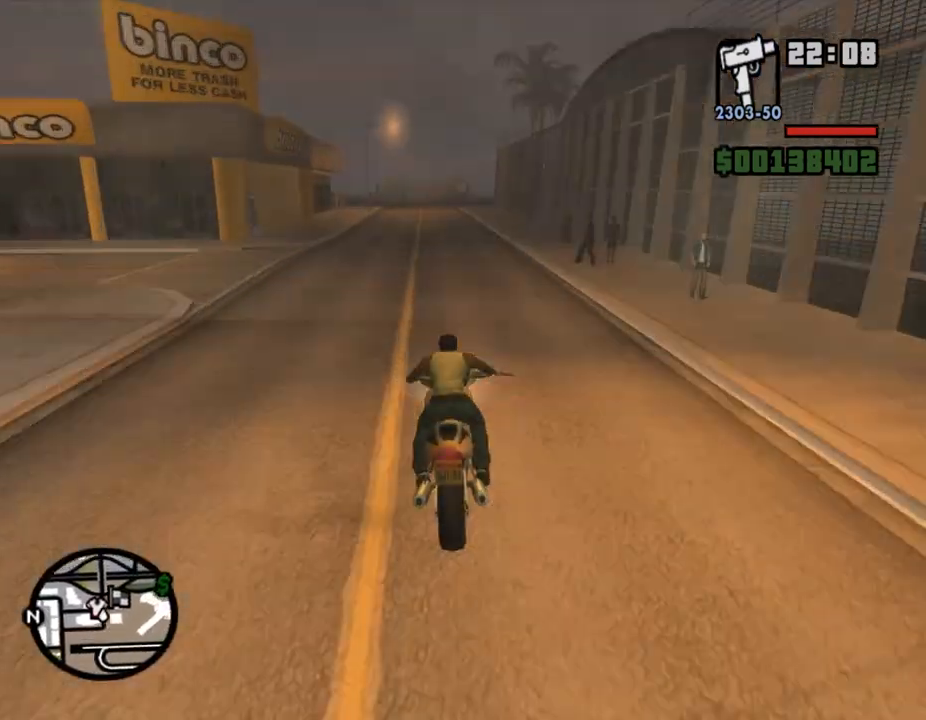
{"keys": ["w"], "mouse": ["left"], "events": [[33, "a", "up"], [33, "mouse_left", "up"], [67, "mouse_left", "down"], [100, "mouse_left", "up"], [133, "mouse_left", "down"], [167, "mouse_left", "up"], [233, "mouse_left", "down"], [267, "mouse_left", "up"], [300, "mouse_left", "down"], [333, "mouse_left", "up"], [367, "mouse_left", "down"], [400, "mouse_left", "up"], [433, "mouse_left", "down"], [467, "mouse_left", "up"], [500, "mouse_left", "down"]]}
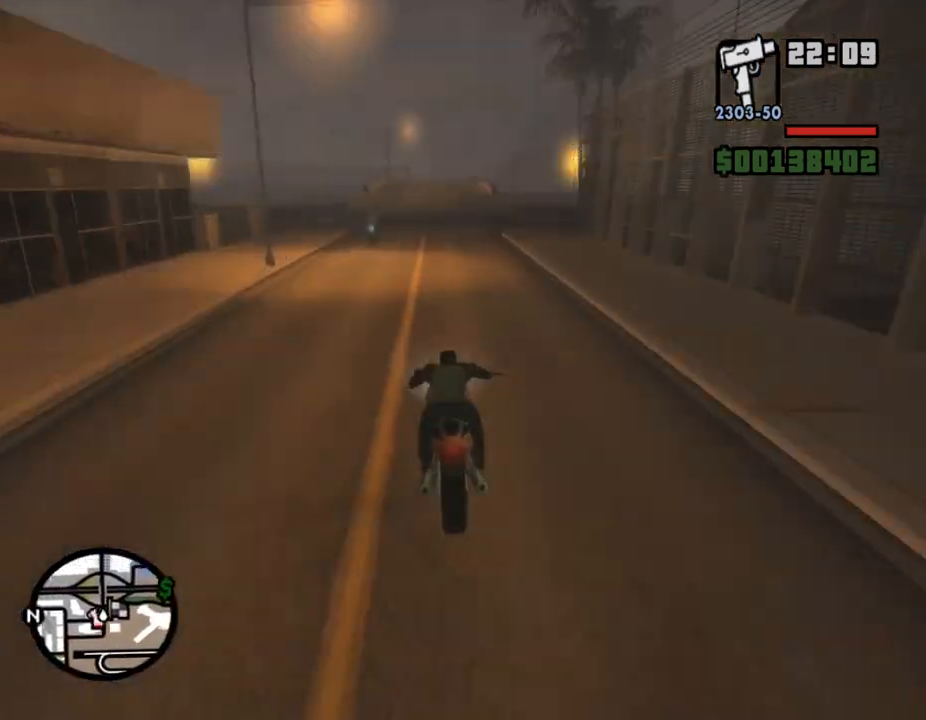
{"keys": ["w"], "mouse": [], "events": [[33, "mouse_left", "up"], [67, "mouse_left", "down"], [100, "mouse_left", "up"], [133, "mouse_left", "down"], [167, "mouse_left", "up"], [200, "mouse_left", "down"], [233, "mouse_left", "up"], [267, "mouse_left", "down"], [300, "mouse_left", "up"], [333, "mouse_left", "down"], [367, "mouse_left", "up"], [400, "mouse_left", "down"], [433, "mouse_left", "up"], [467, "mouse_left", "down"], [500, "mouse_left", "up"]]}
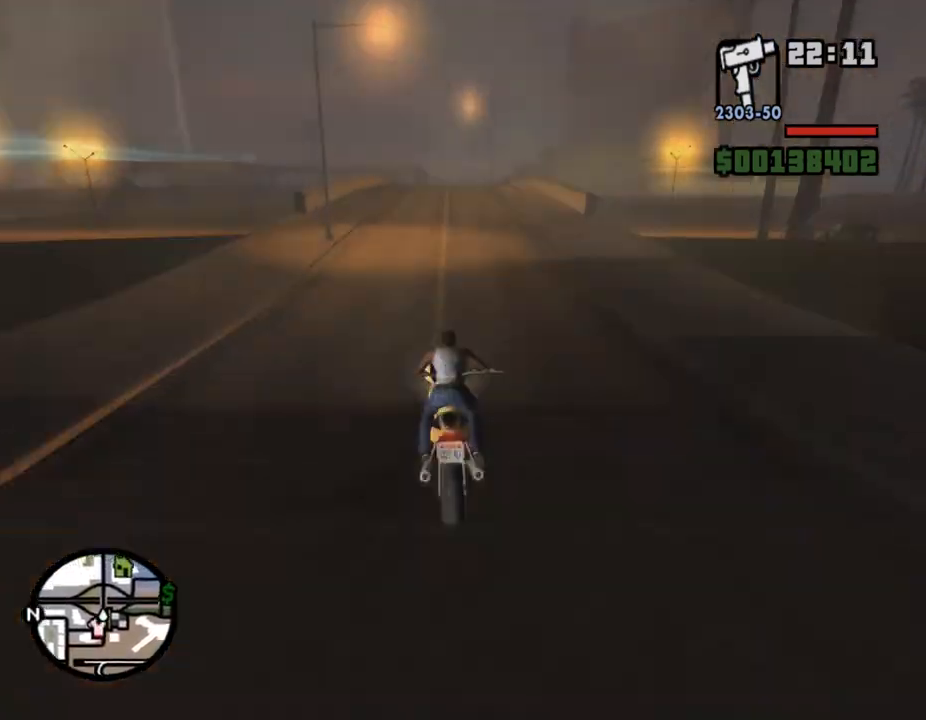
{"keys": ["w"], "mouse": ["left"], "events": [[33, "mouse_left", "down"], [67, "mouse_left", "up"], [100, "mouse_left", "down"], [133, "mouse_left", "up"], [167, "mouse_left", "down"], [200, "d", "down"], [200, "mouse_left", "up"], [233, "d", "up"], [233, "mouse_left", "down"], [267, "mouse_left", "up"], [300, "mouse_left", "down"], [333, "d", "down"], [333, "mouse_left", "up"], [367, "d", "up"], [400, "mouse_left", "down"], [467, "d", "down"], [467, "mouse_left", "up"], [500, "d", "up"], [500, "mouse_left", "down"]]}
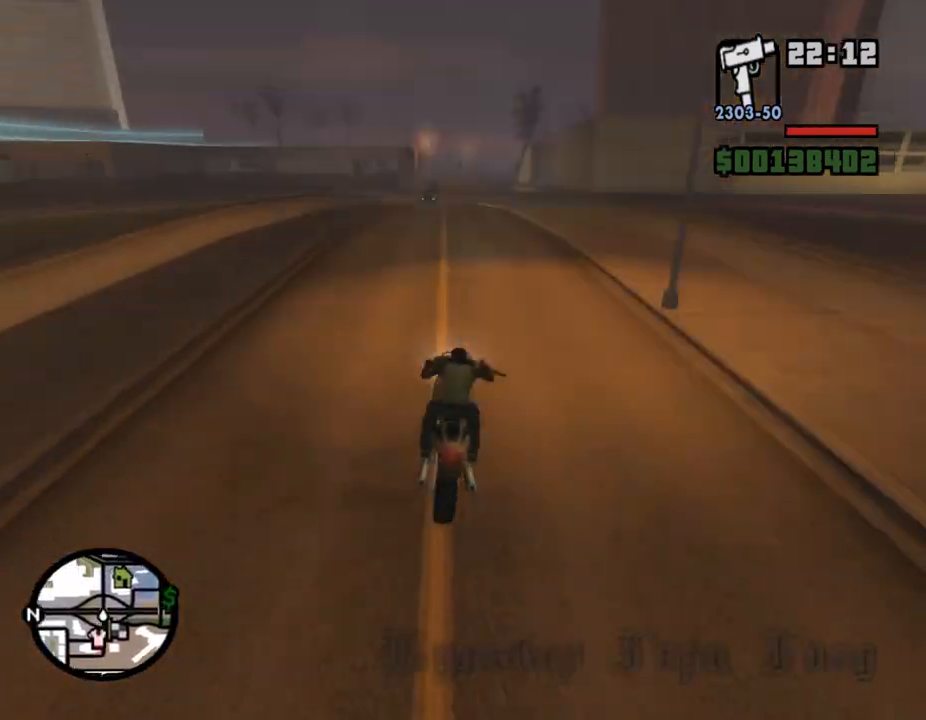
{"keys": ["w"], "mouse": ["left"], "events": [[67, "mouse_left", "up"], [100, "mouse_left", "down"], [200, "mouse_left", "up"], [233, "mouse_left", "down"], [333, "mouse_left", "up"], [367, "mouse_left", "down"], [400, "a", "down"], [400, "mouse_left", "up"], [433, "mouse_left", "down"], [467, "a", "up"], [467, "mouse_left", "up"], [500, "mouse_left", "down"]]}
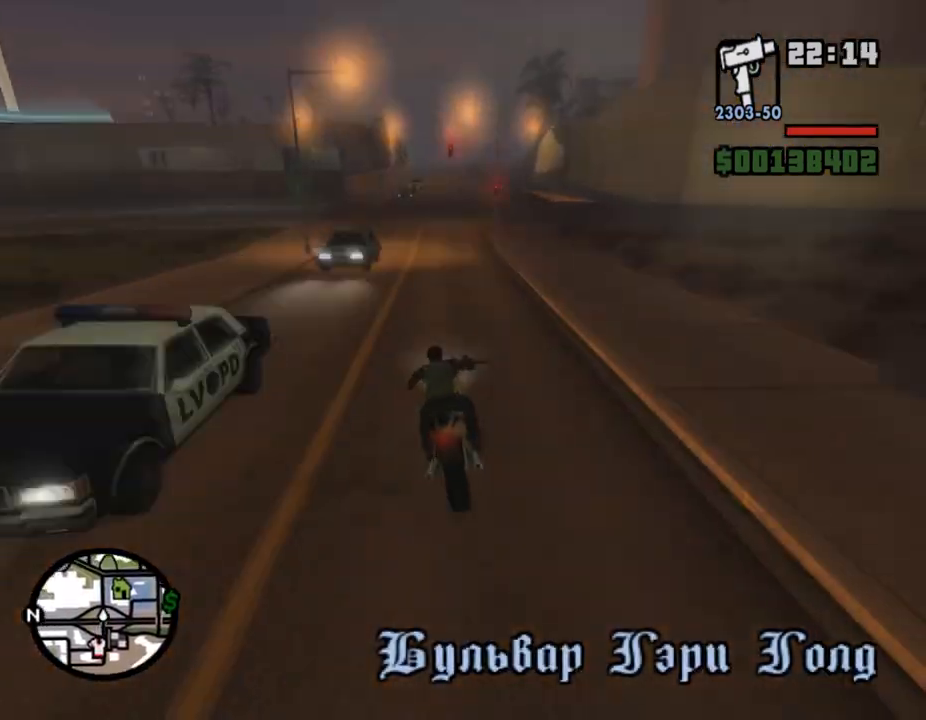
{"keys": ["a", "w"], "mouse": [], "events": [[33, "mouse_left", "up"], [100, "d", "down"], [133, "mouse_left", "down"], [167, "d", "up"], [167, "mouse_left", "up"], [200, "mouse_left", "down"], [233, "a", "down"], [233, "mouse_left", "up"], [267, "a", "up"], [267, "mouse_left", "down"], [300, "mouse_left", "up"], [333, "mouse_left", "down"], [433, "a", "down"], [433, "mouse_left", "up"], [467, "mouse_left", "down"], [500, "mouse_left", "up"]]}
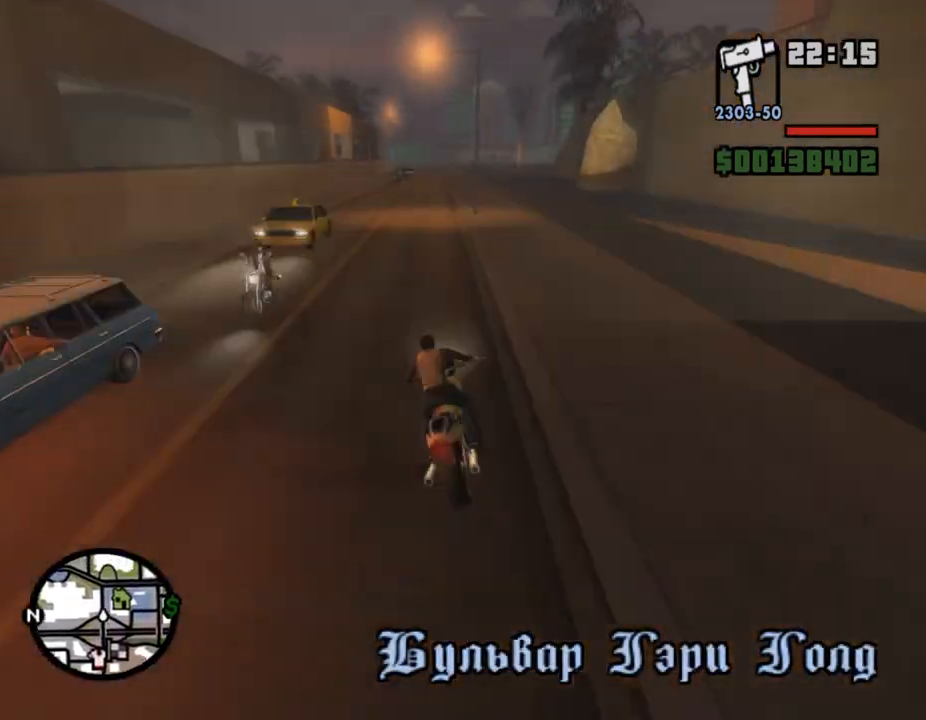
{"keys": ["w"], "mouse": [], "events": [[33, "a", "up"], [33, "mouse_left", "down"], [67, "mouse_left", "up"], [100, "d", "down"], [100, "mouse_left", "down"], [133, "d", "up"], [133, "mouse_left", "up"], [167, "mouse_left", "down"], [200, "mouse_left", "up"], [233, "mouse_left", "down"], [267, "mouse_left", "up"], [300, "mouse_left", "down"], [333, "mouse_left", "up"], [400, "mouse_left", "down"], [433, "mouse_left", "up"], [467, "mouse_left", "down"], [500, "mouse_left", "up"]]}
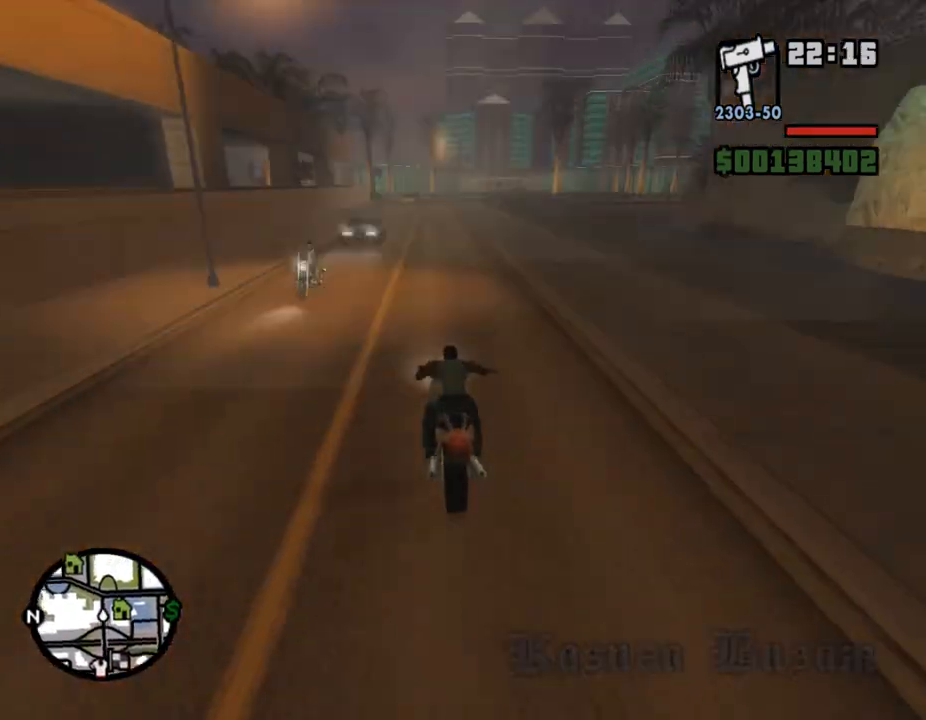
{"keys": ["w"], "mouse": [], "events": [[33, "mouse_left", "down"], [67, "mouse_left", "up"], [100, "d", "down"], [100, "mouse_left", "down"], [133, "mouse_left", "up"], [167, "d", "up"], [167, "mouse_left", "down"], [200, "mouse_left", "up"], [233, "mouse_left", "down"], [267, "mouse_left", "up"], [333, "mouse_left", "down"], [367, "mouse_left", "up"], [400, "mouse_left", "down"], [433, "mouse_left", "up"], [467, "d", "down"], [467, "mouse_left", "down"], [500, "d", "up"], [500, "mouse_left", "up"]]}
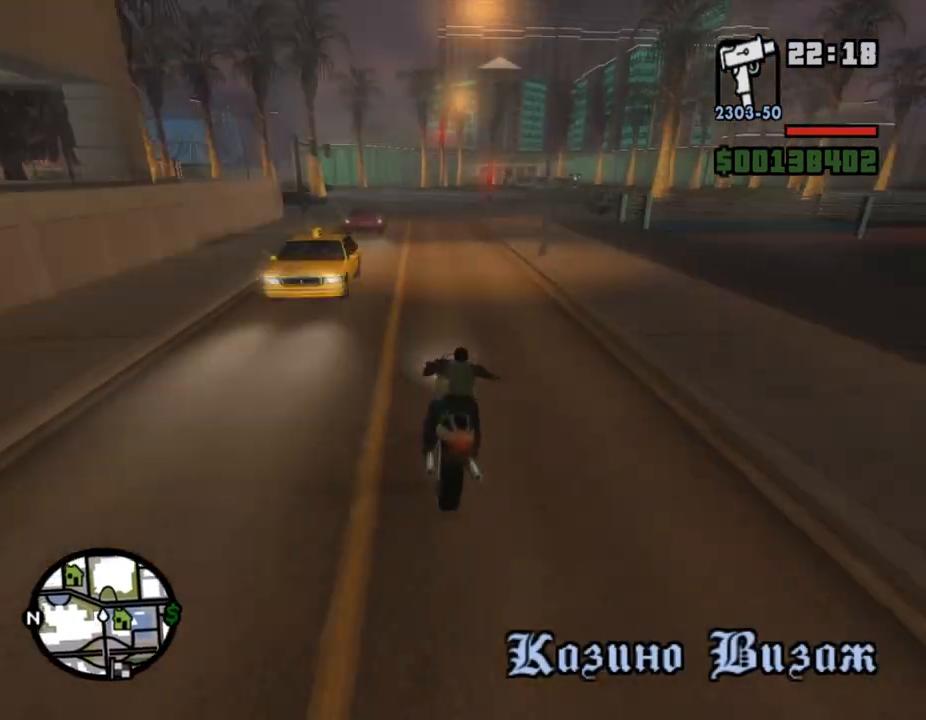
{"keys": ["w"], "mouse": [], "events": [[33, "mouse_left", "down"], [67, "mouse_left", "up"], [100, "mouse_left", "down"], [133, "mouse_left", "up"], [167, "d", "down"], [167, "mouse_left", "down"], [200, "mouse_left", "up"], [233, "d", "up"], [233, "mouse_left", "down"], [267, "mouse_left", "up"], [300, "mouse_left", "down"], [367, "d", "down"], [400, "mouse_left", "up"], [433, "d", "up"], [467, "mouse_left", "down"], [500, "mouse_left", "up"]]}
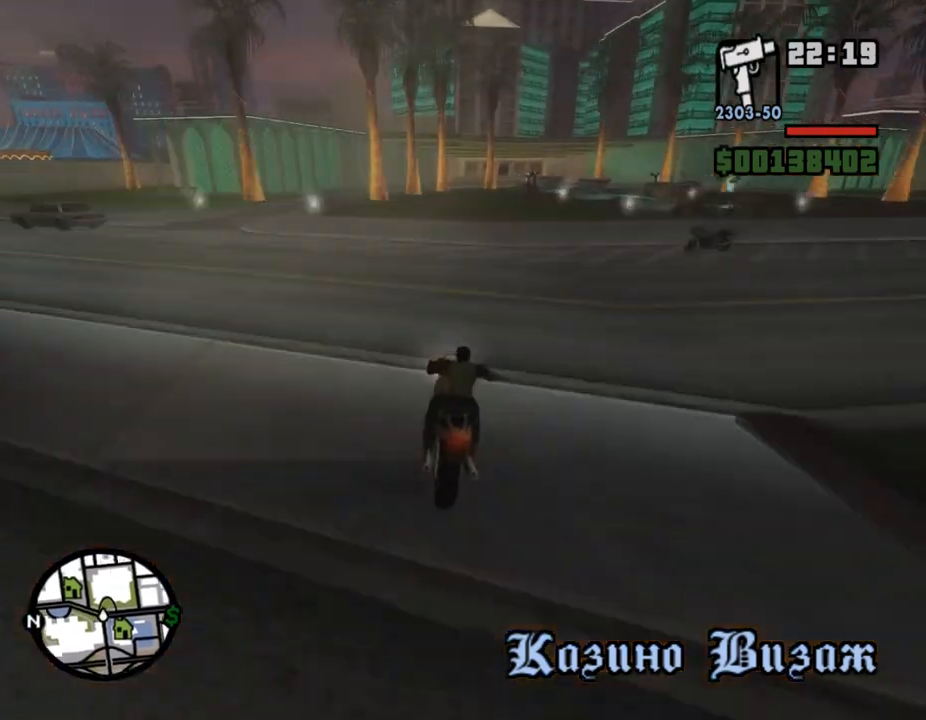
{"keys": ["w"], "mouse": [], "events": [[33, "mouse_left", "down"], [100, "d", "down"], [100, "mouse_left", "up"], [133, "mouse_left", "down"], [167, "d", "up"], [167, "mouse_left", "up"], [200, "mouse_left", "down"], [233, "mouse_left", "up"], [267, "d", "down"], [267, "mouse_left", "down"], [300, "mouse_left", "up"], [333, "d", "up"], [400, "d", "down"], [433, "d", "up"]]}
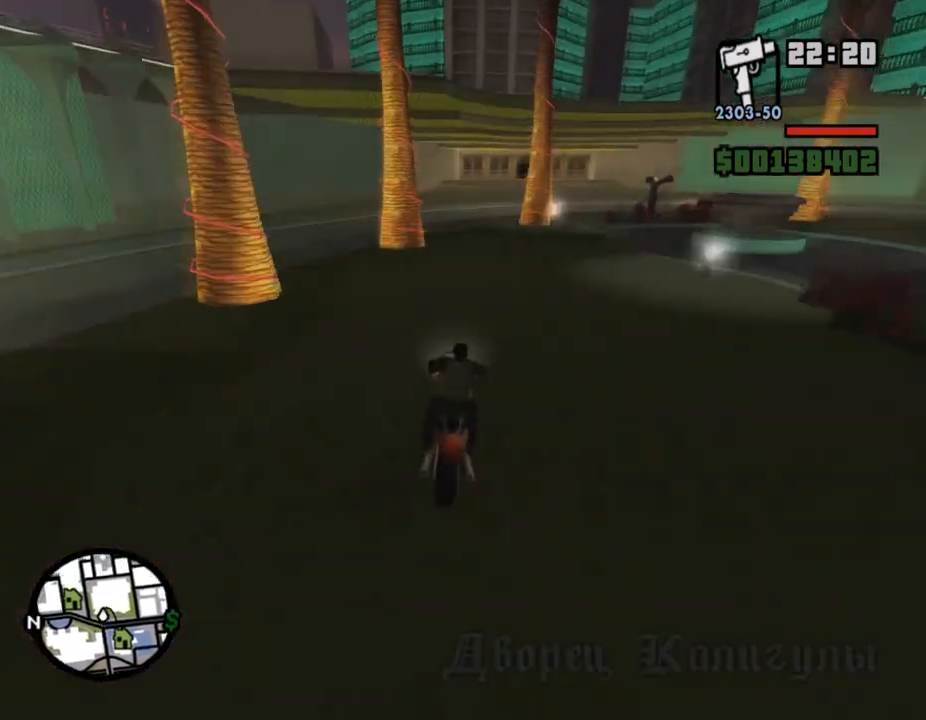
{"keys": ["w"], "mouse": [], "events": [[67, "w", "up"], [100, "s", "down"], [133, "s", "up"], [233, "s", "down"], [267, "d", "down"], [300, "s", "up"], [333, "mouse_right", "down"], [333, "space", "down"], [467, "mouse_right", "up"], [500, "d", "up"], [500, "space", "up"], [500, "w", "down"]]}